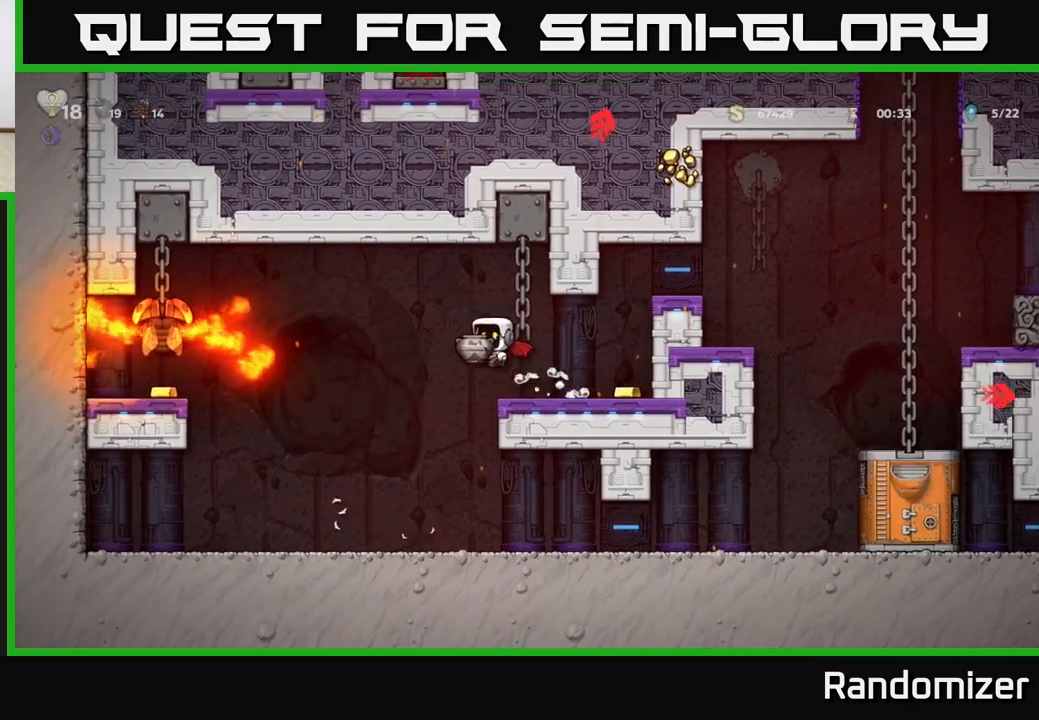
Gameplay with a controller (Xbox layout); each line is a JSON object with the inputs held at the frame after it. "events" lists button and stick changes between this image and that frame as [ms after this image, input, new state], when the widget could be followed in between. Not read: right_stick.
{"buttons": [], "left_stick": "center", "events": [[33, "X", "down"], [83, "X", "up"], [100, "left_stick", "right"], [467, "left_stick", "center"]]}
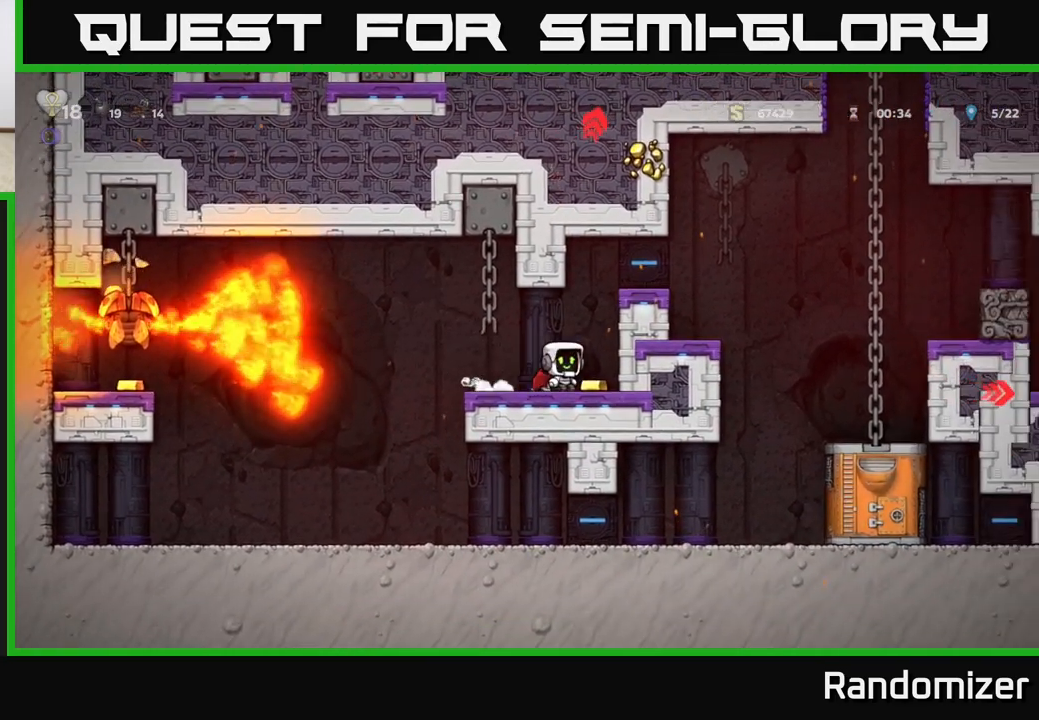
{"buttons": [], "left_stick": "center", "events": []}
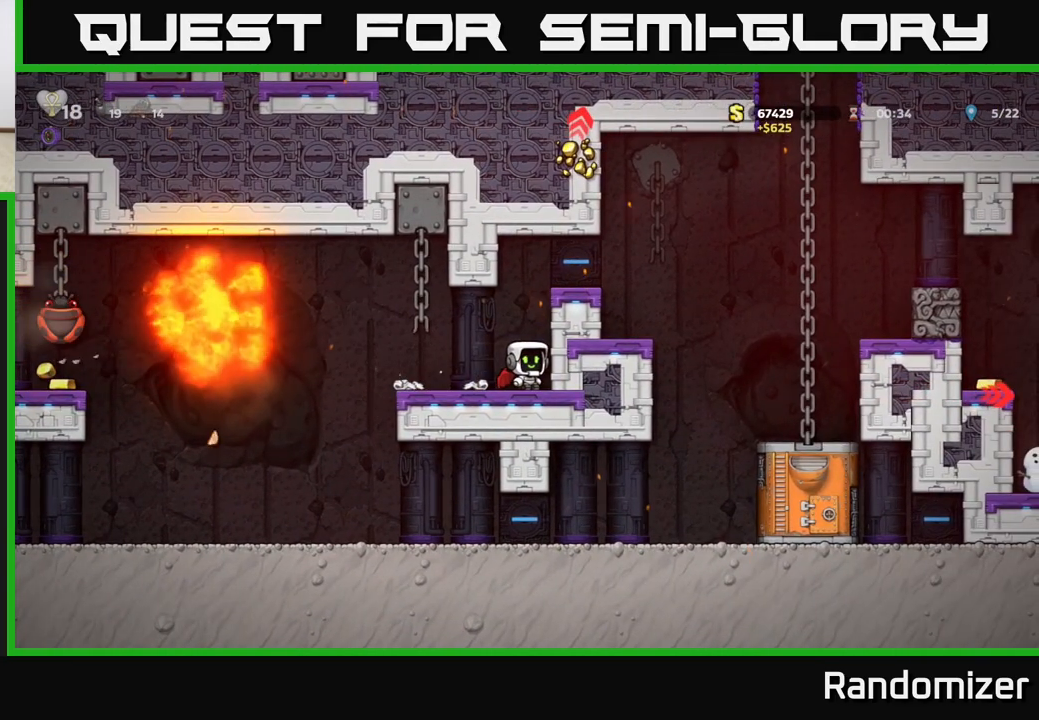
{"buttons": [], "left_stick": "center", "events": [[117, "left_stick", "left"], [300, "left_stick", "center"]]}
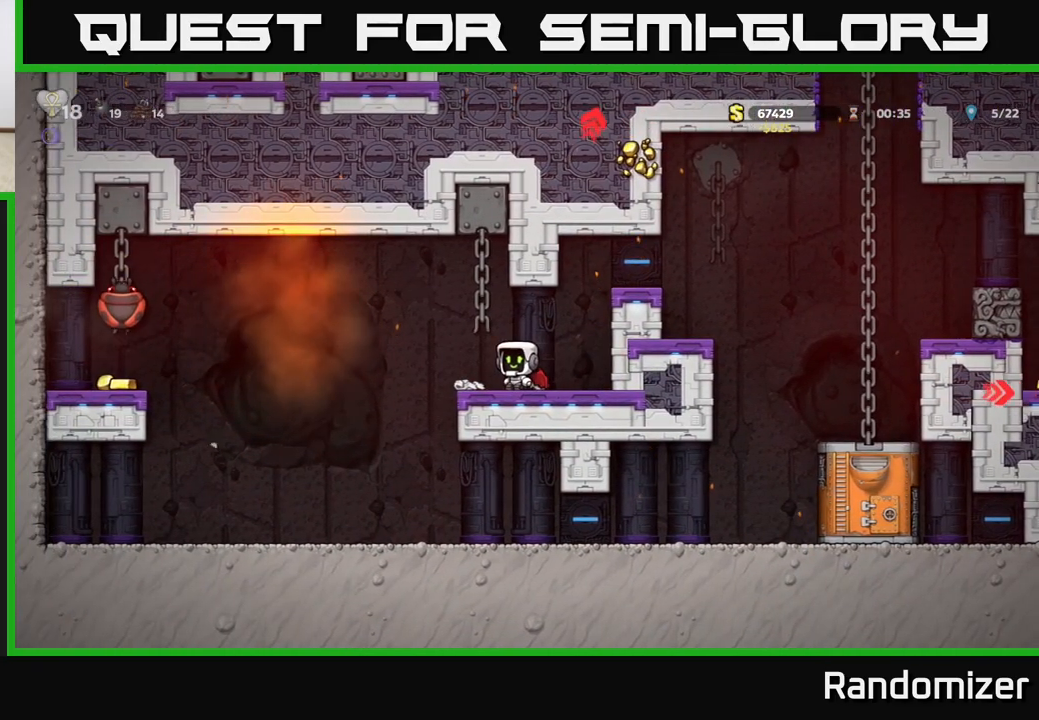
{"buttons": [], "left_stick": "left", "events": [[150, "left_stick", "left"], [283, "A", "down"], [367, "A", "up"]]}
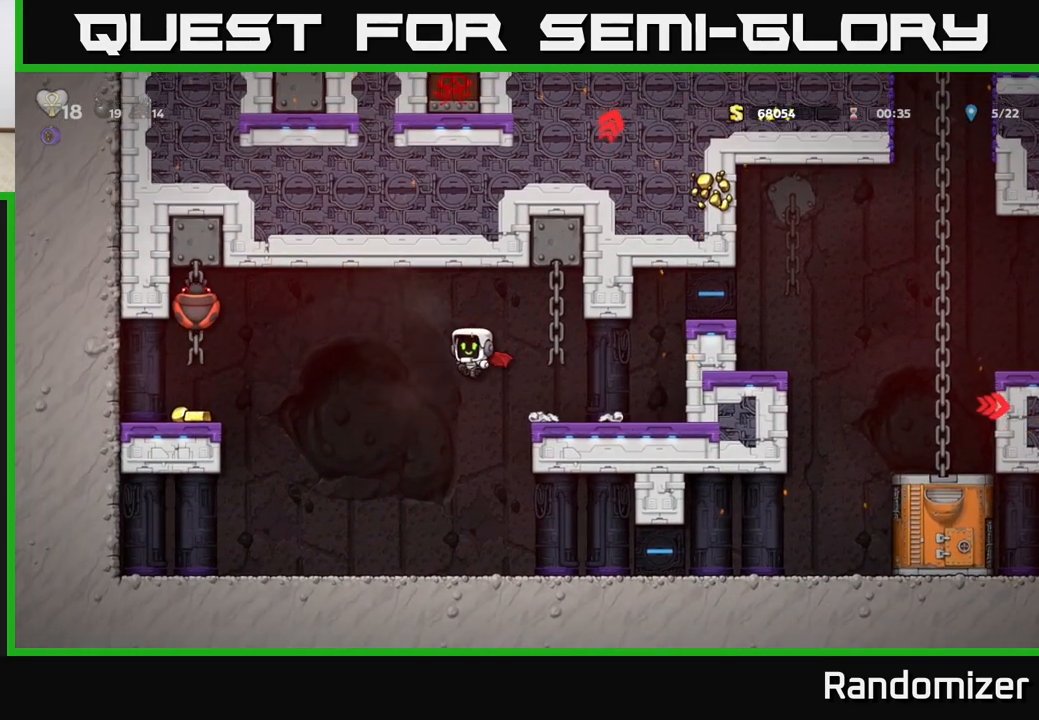
{"buttons": [], "left_stick": "left", "events": [[83, "A", "down"], [250, "X", "down"], [350, "left_stick", "center"], [367, "X", "up"], [417, "A", "up"], [450, "left_stick", "left"]]}
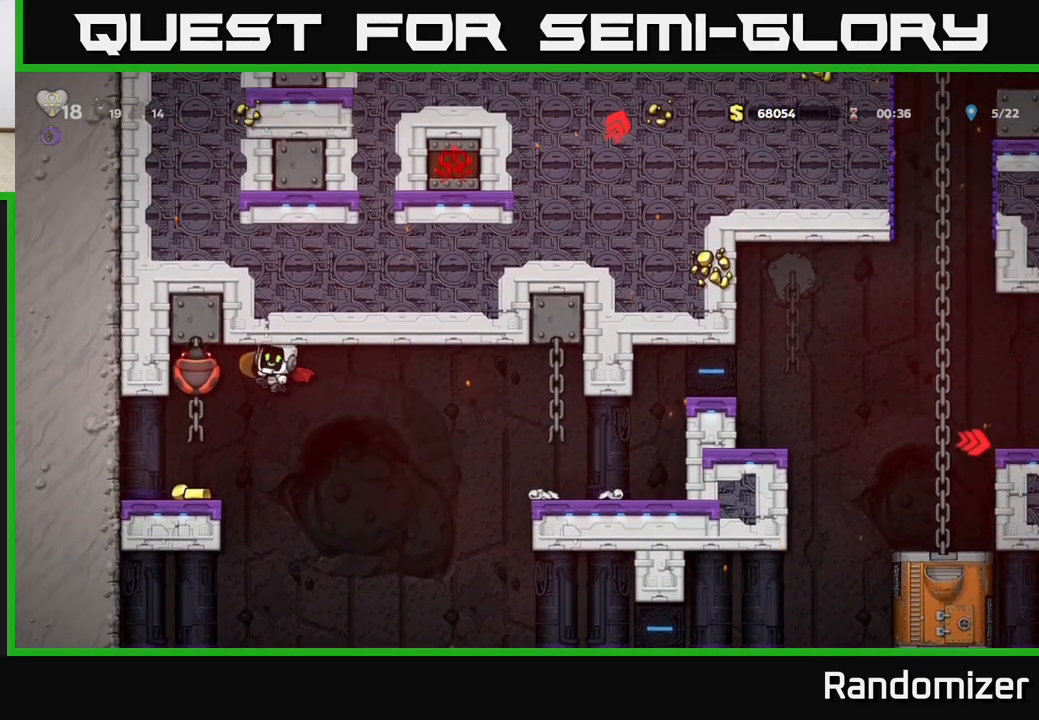
{"buttons": [], "left_stick": "right", "events": [[117, "left_stick", "center"], [267, "left_stick", "left"], [400, "left_stick", "right"]]}
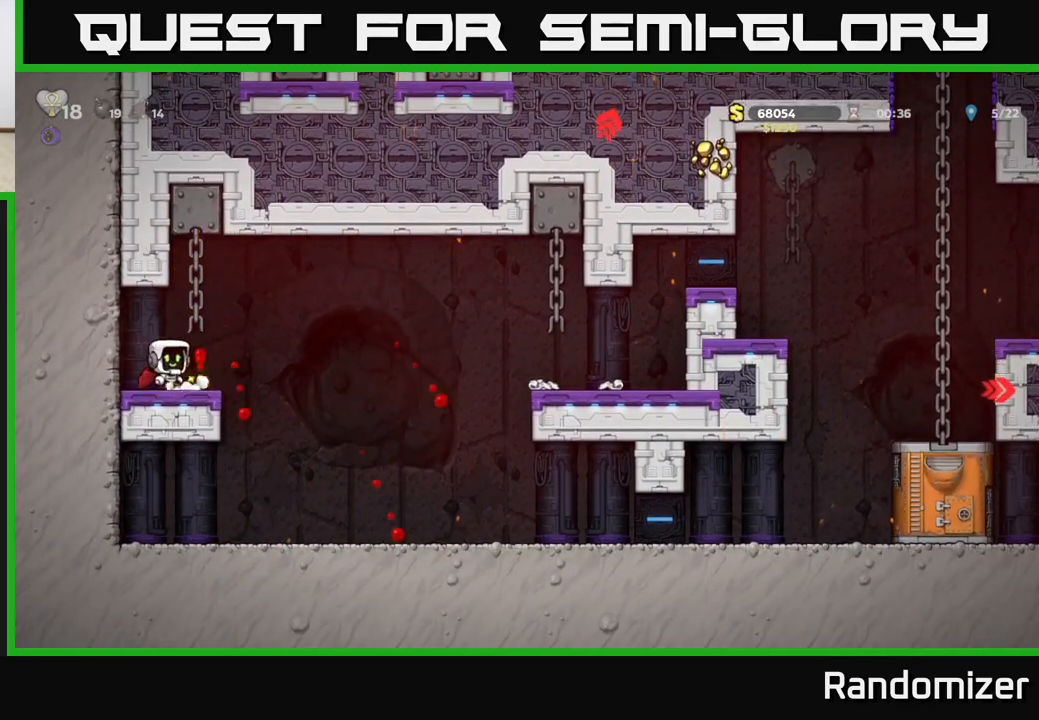
{"buttons": ["A"], "left_stick": "right", "events": [[83, "A", "down"], [267, "A", "up"], [483, "A", "down"]]}
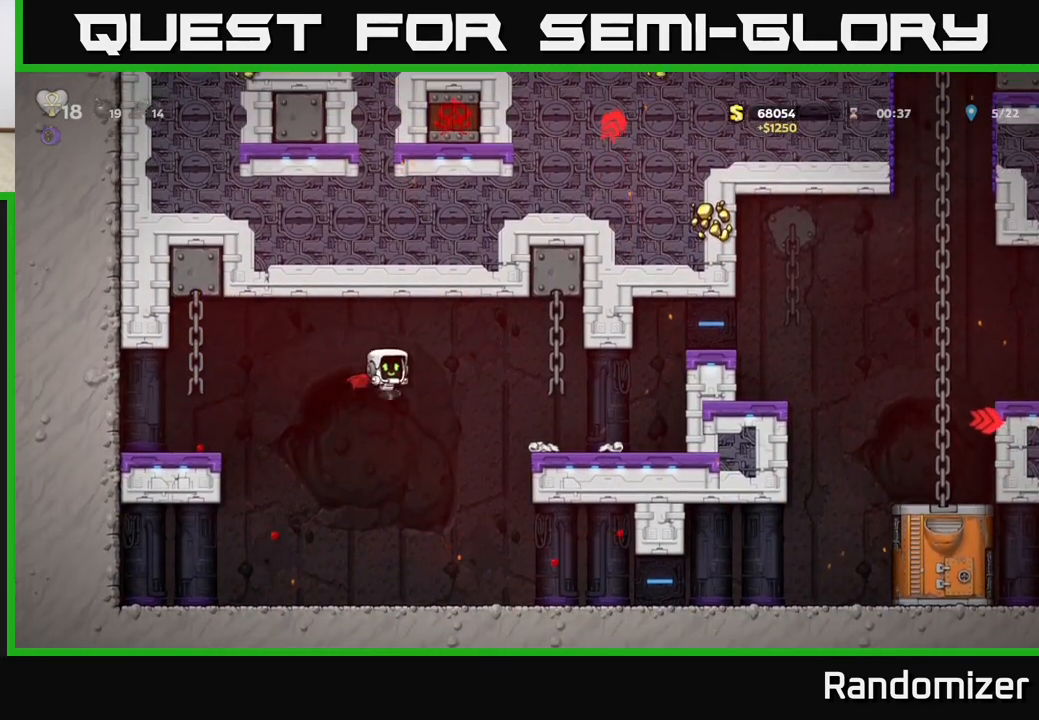
{"buttons": [], "left_stick": "right", "events": [[83, "A", "up"], [317, "left_stick", "center"], [433, "left_stick", "right"]]}
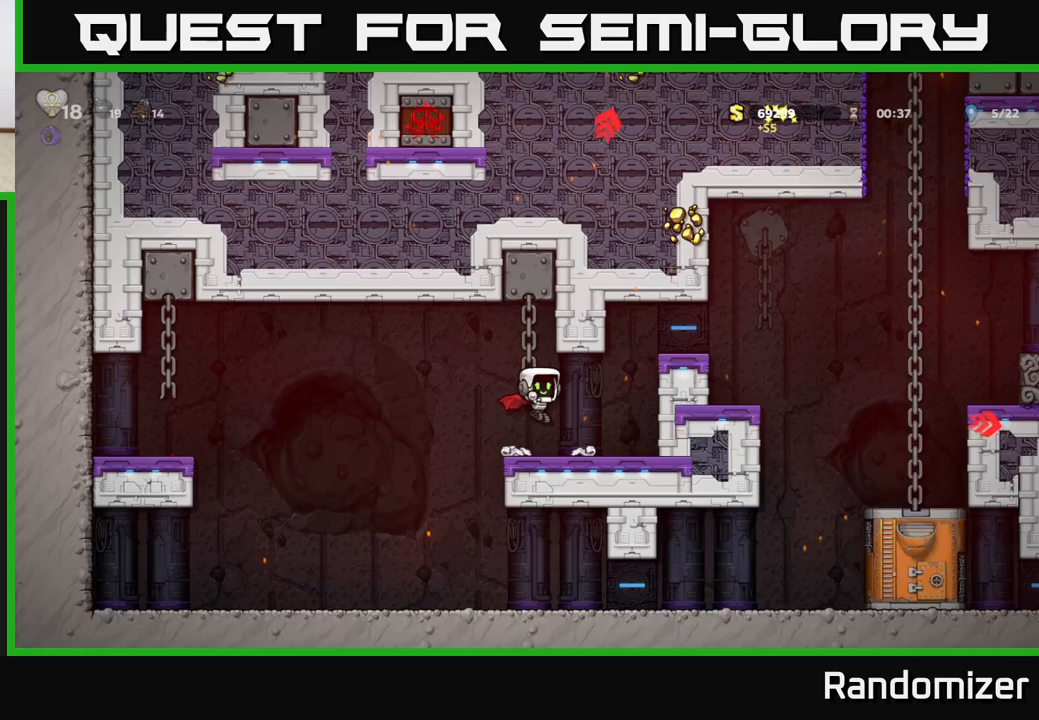
{"buttons": ["A"], "left_stick": "center", "events": [[183, "A", "down"], [300, "A", "up"], [367, "A", "down"], [483, "left_stick", "center"]]}
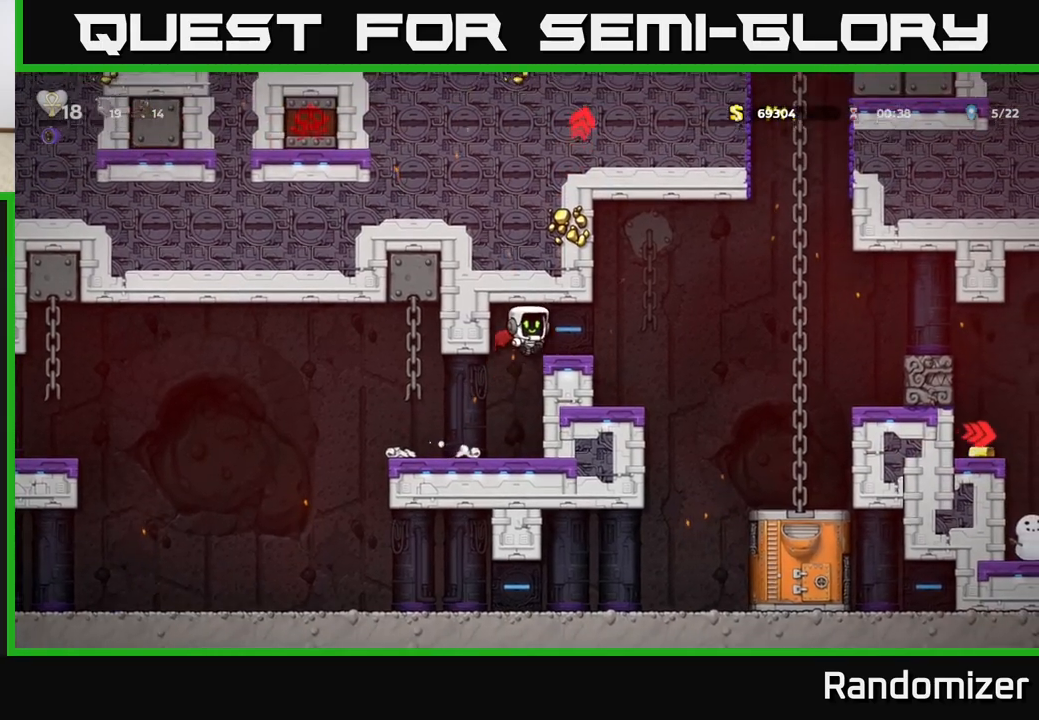
{"buttons": ["A"], "left_stick": "center", "events": [[17, "A", "up"], [233, "left_stick", "right"], [400, "left_stick", "center"], [500, "A", "down"]]}
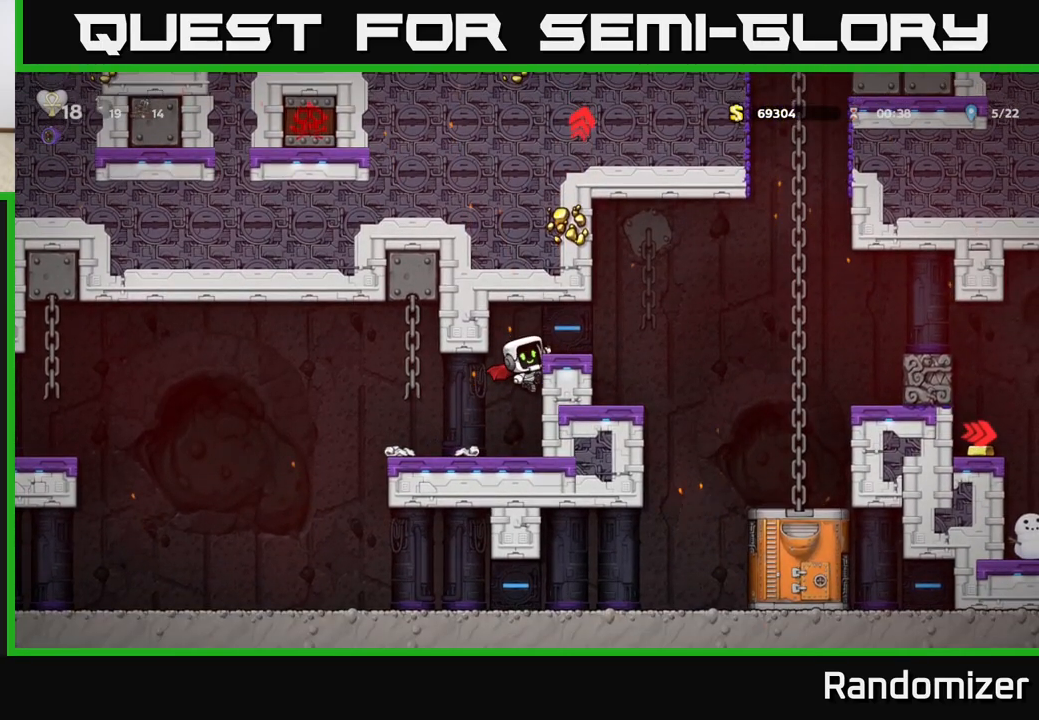
{"buttons": [], "left_stick": "right", "events": [[67, "left_stick", "right"], [150, "A", "up"], [200, "left_stick", "center"], [417, "left_stick", "right"]]}
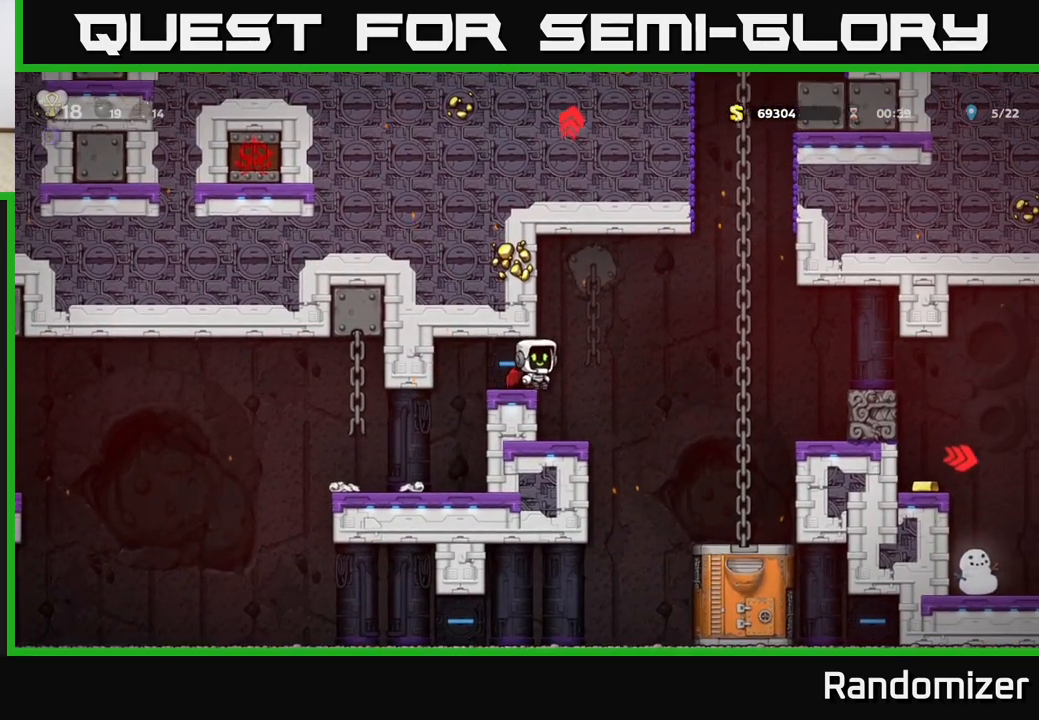
{"buttons": [], "left_stick": "right", "events": [[50, "A", "down"], [200, "A", "up"]]}
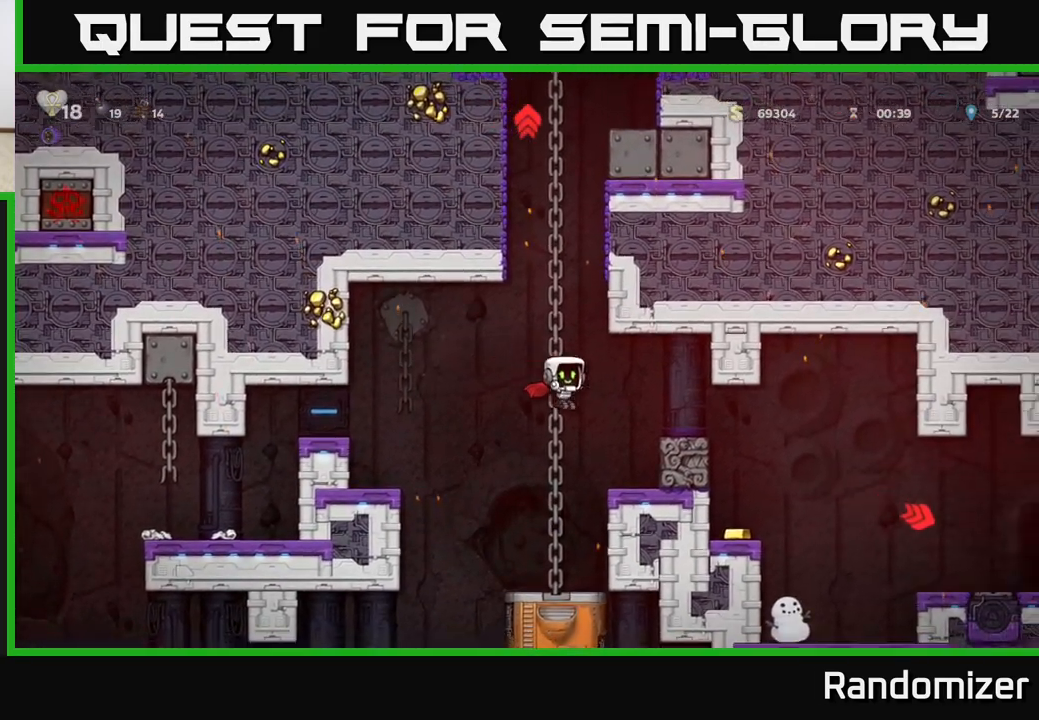
{"buttons": [], "left_stick": "center", "events": [[33, "A", "down"], [167, "left_stick", "center"], [200, "A", "up"]]}
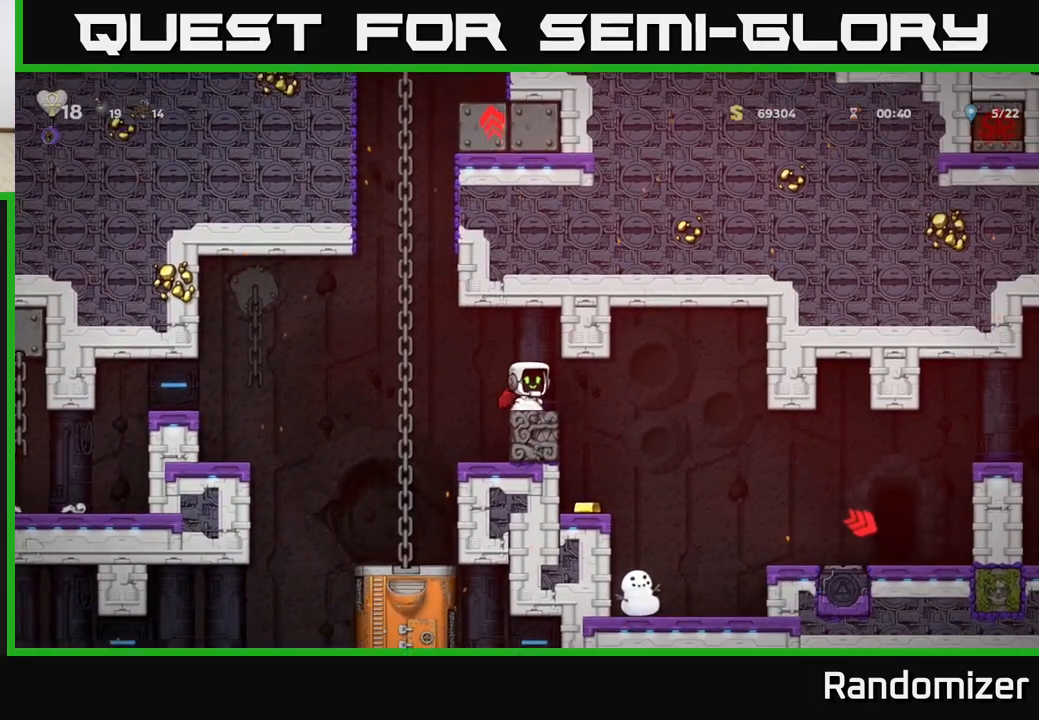
{"buttons": [], "left_stick": "center", "events": []}
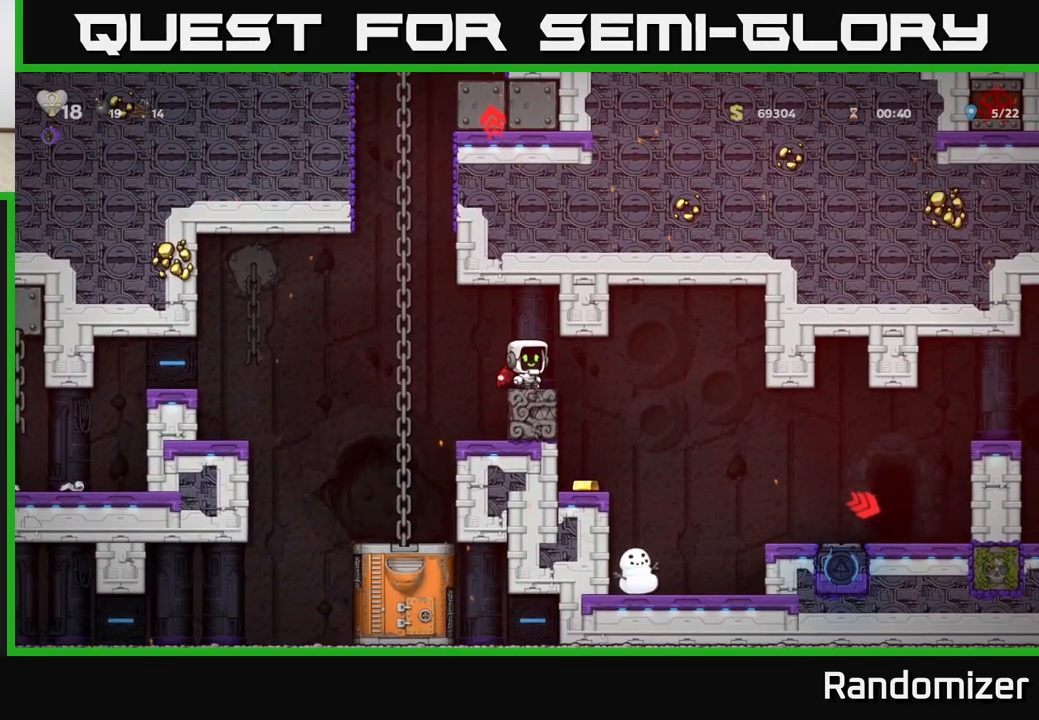
{"buttons": [], "left_stick": "center", "events": []}
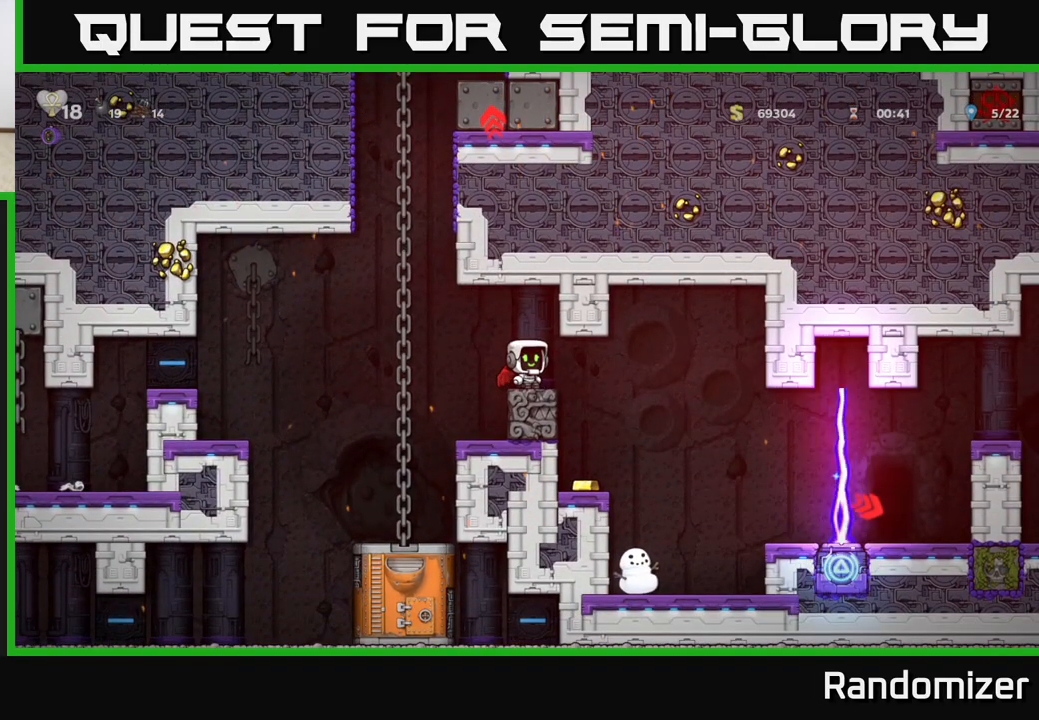
{"buttons": [], "left_stick": "center", "events": []}
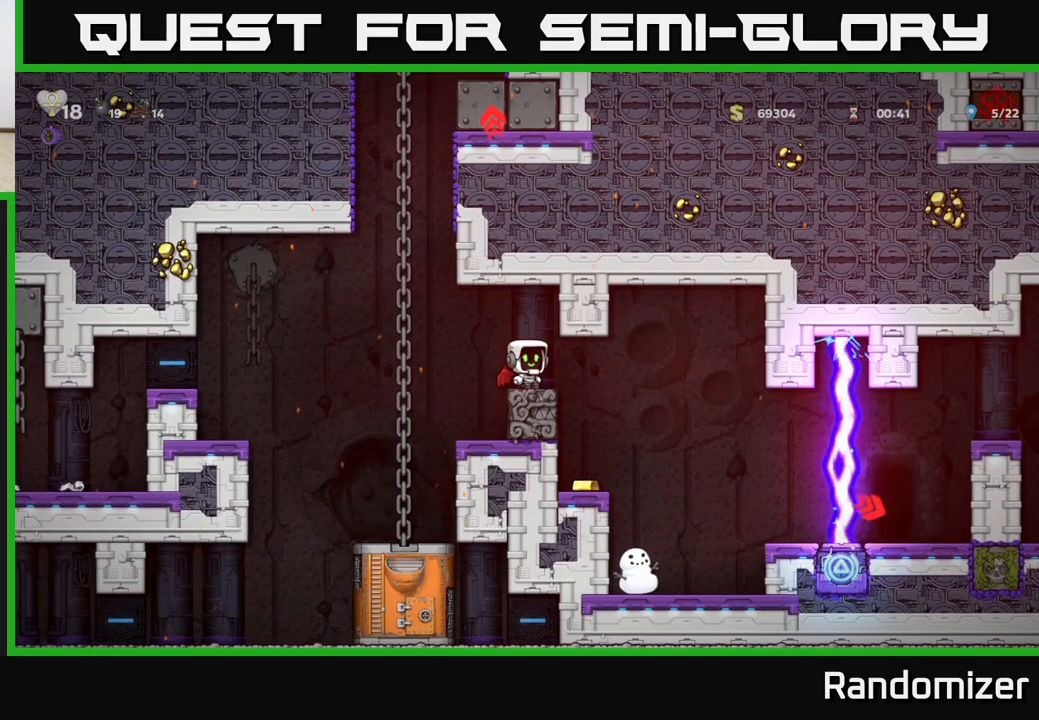
{"buttons": [], "left_stick": "right", "events": [[200, "left_stick", "right"], [333, "A", "down"], [433, "A", "up"]]}
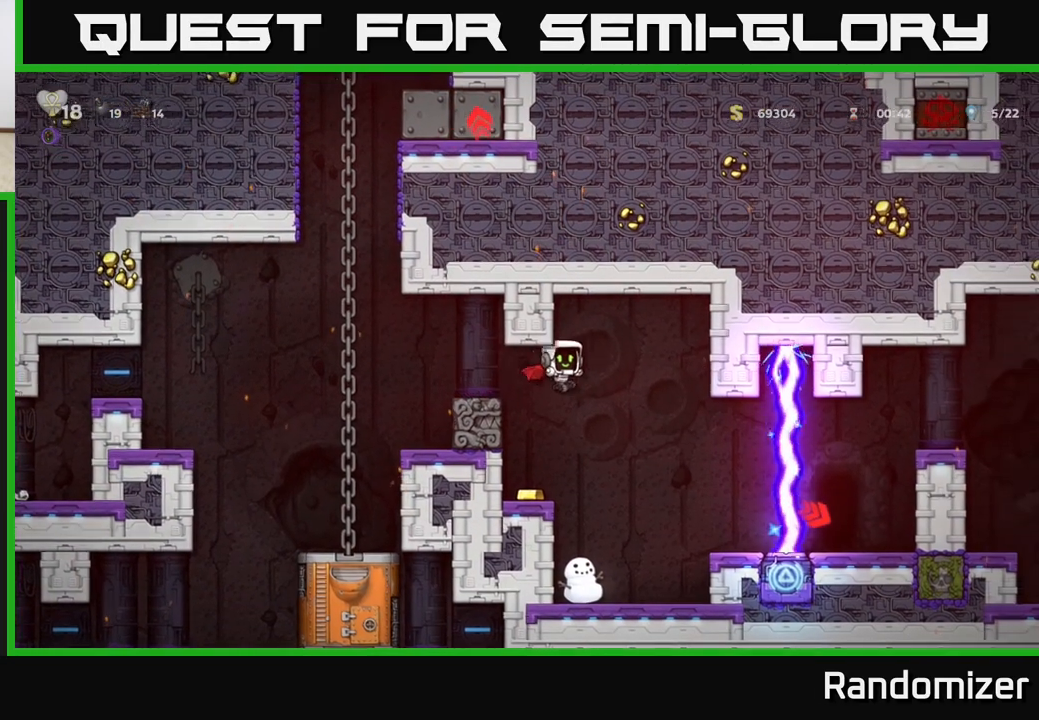
{"buttons": ["X"], "left_stick": "center", "events": [[67, "A", "down"], [233, "left_stick", "left"], [300, "A", "up"], [350, "left_stick", "center"], [417, "X", "down"]]}
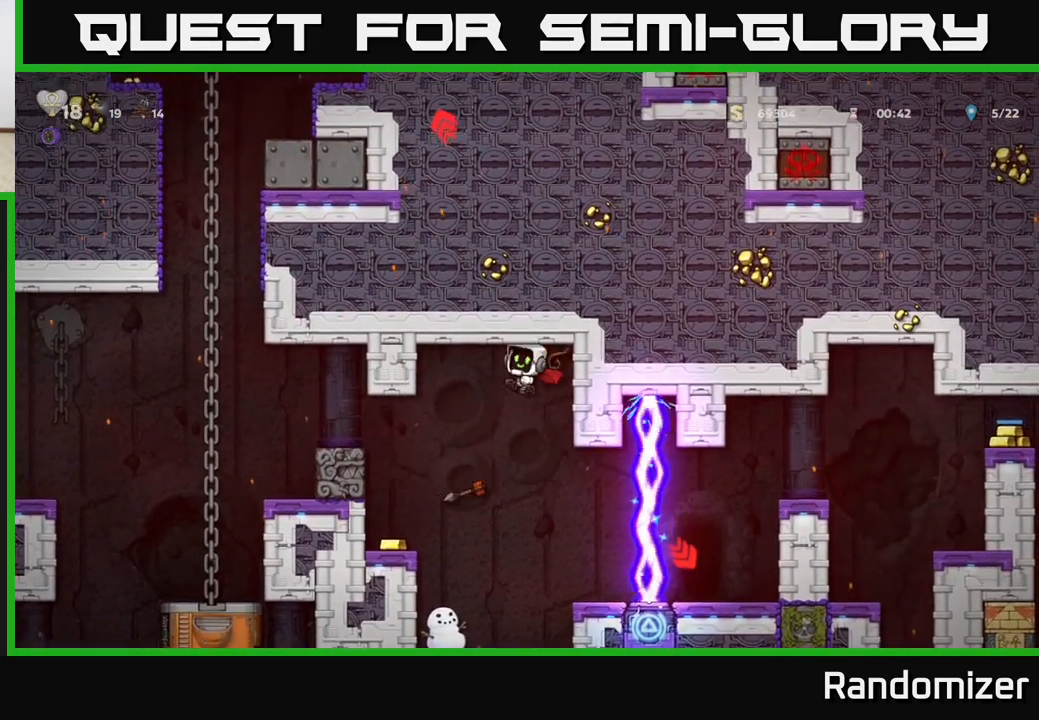
{"buttons": ["A"], "left_stick": "center", "events": [[83, "X", "up"], [217, "A", "down"], [400, "A", "up"], [500, "A", "down"]]}
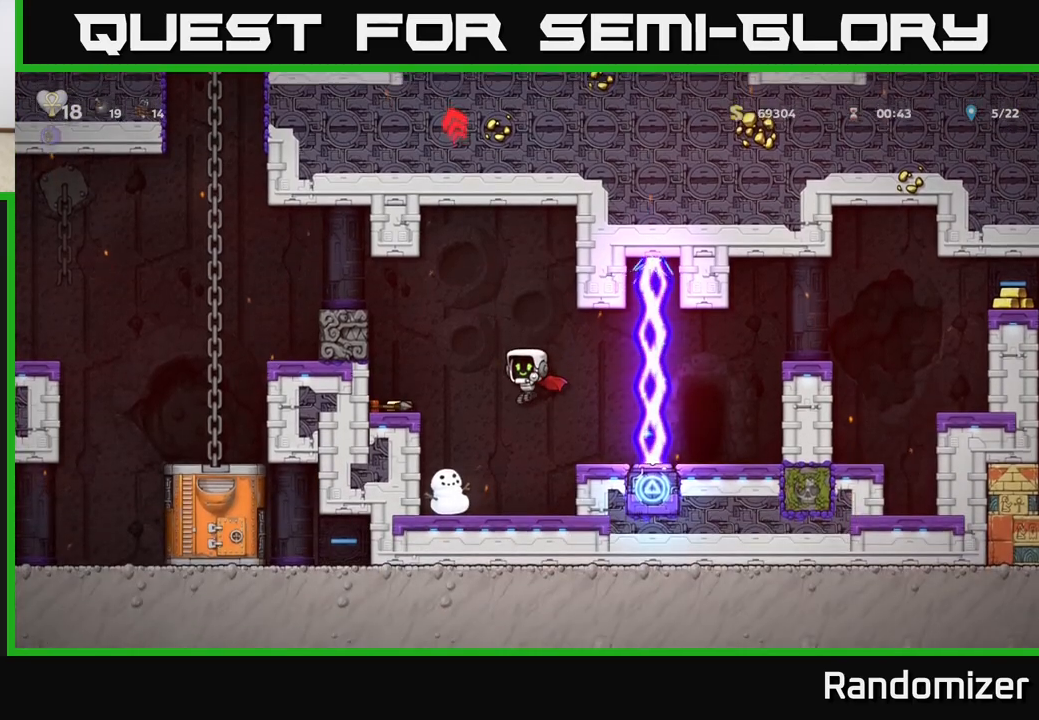
{"buttons": [], "left_stick": "center", "events": [[150, "left_stick", "left"], [250, "A", "up"], [333, "left_stick", "center"]]}
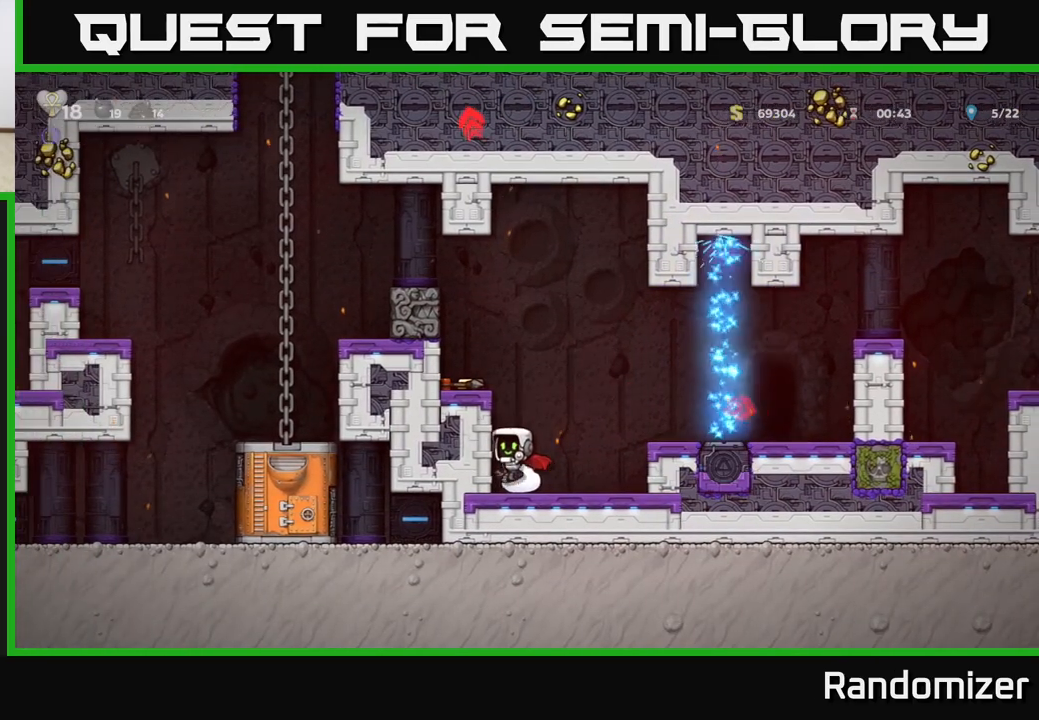
{"buttons": [], "left_stick": "left", "events": [[117, "A", "down"], [267, "A", "up"], [300, "A", "down"], [450, "A", "up"], [467, "left_stick", "left"]]}
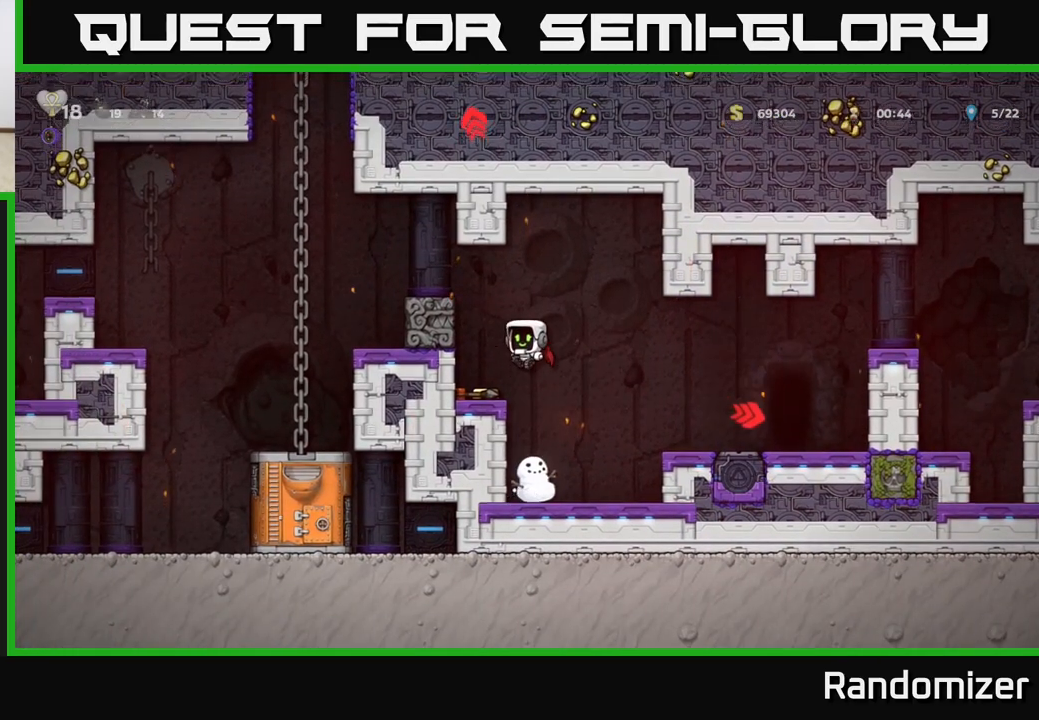
{"buttons": [], "left_stick": "right", "events": [[83, "left_stick", "center"], [300, "left_stick", "down"], [417, "X", "down"], [500, "X", "up"], [500, "left_stick", "right"]]}
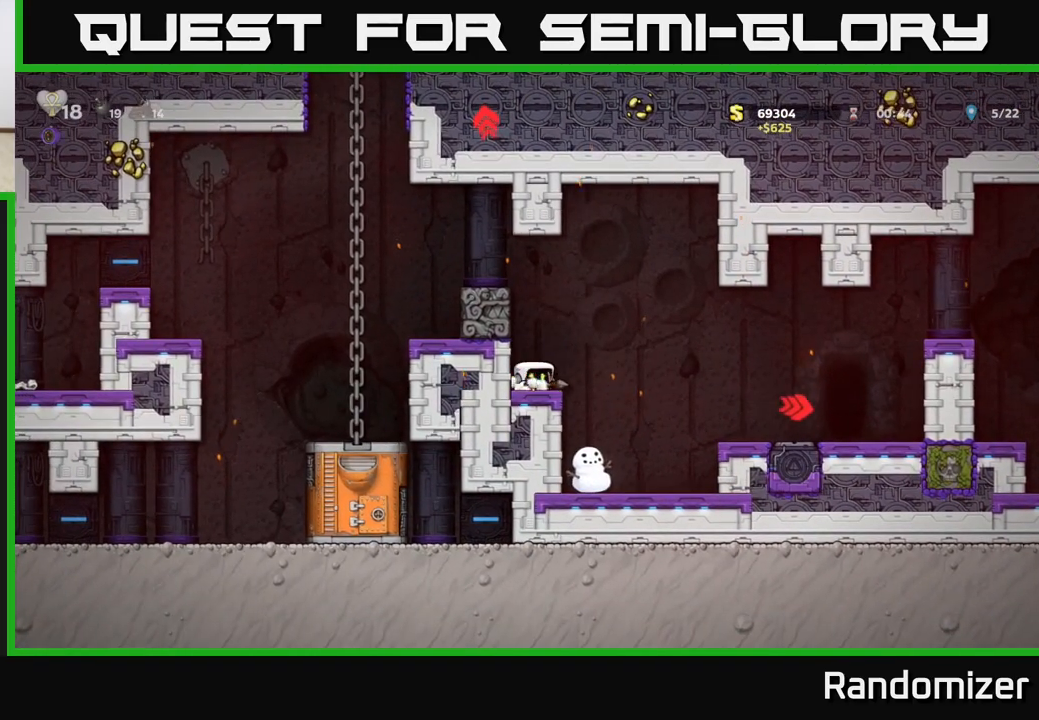
{"buttons": [], "left_stick": "right", "events": [[100, "A", "down"], [200, "A", "up"]]}